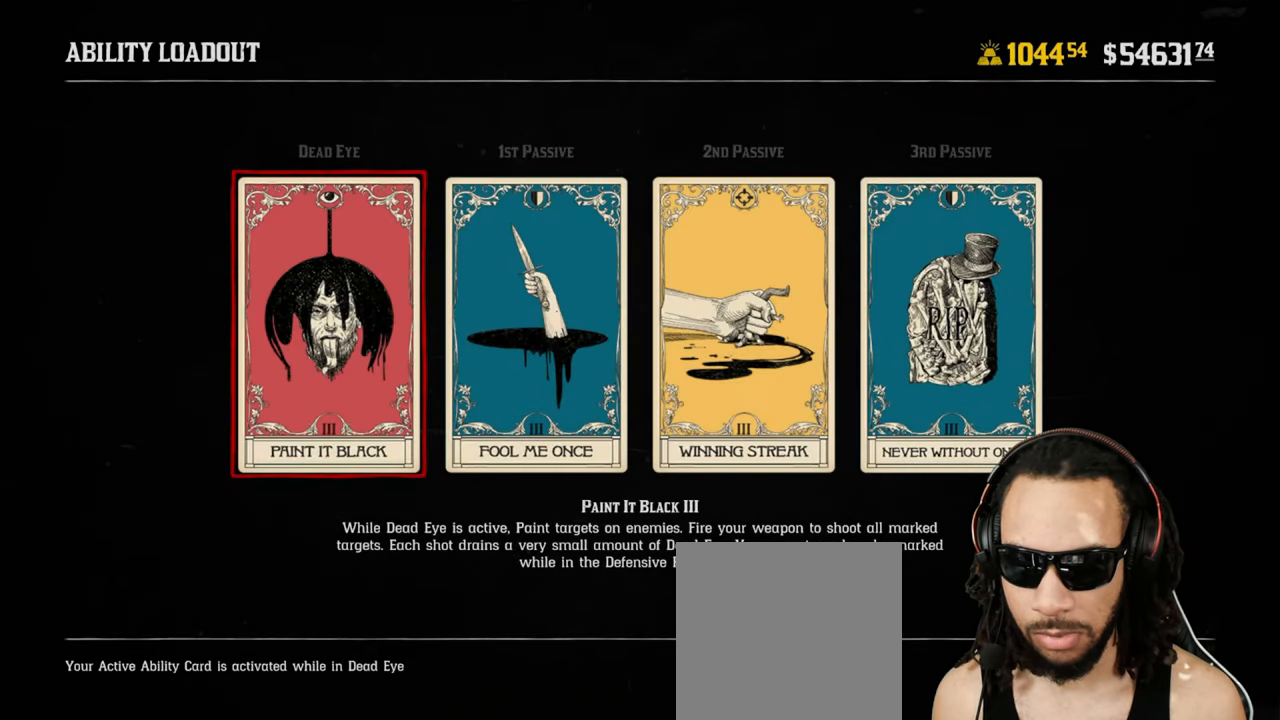
Gameplay with a controller (PlayStation layout); each line is a JSON object with the inputs held at the frame after it. "events" lists button and stick changes between this image and that frame as [ms after this image, input, new state], when the widget could be followed in between. Not read: L3.
{"buttons": [], "left_stick": "center", "right_stick": "center", "events": [[83, "DPAD_RIGHT", "up"]]}
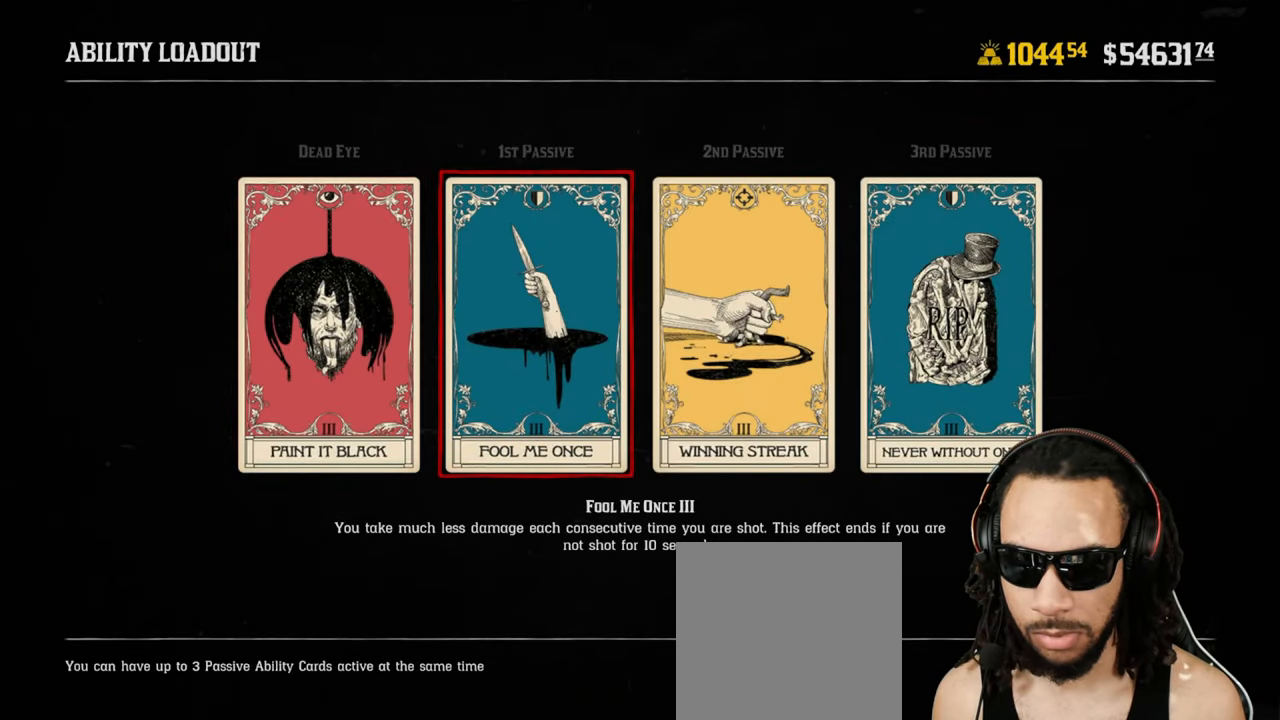
{"buttons": [], "left_stick": "center", "right_stick": "center", "events": [[150, "TRIANGLE", "down"], [233, "TRIANGLE", "up"], [300, "DPAD_RIGHT", "down"], [400, "DPAD_RIGHT", "up"]]}
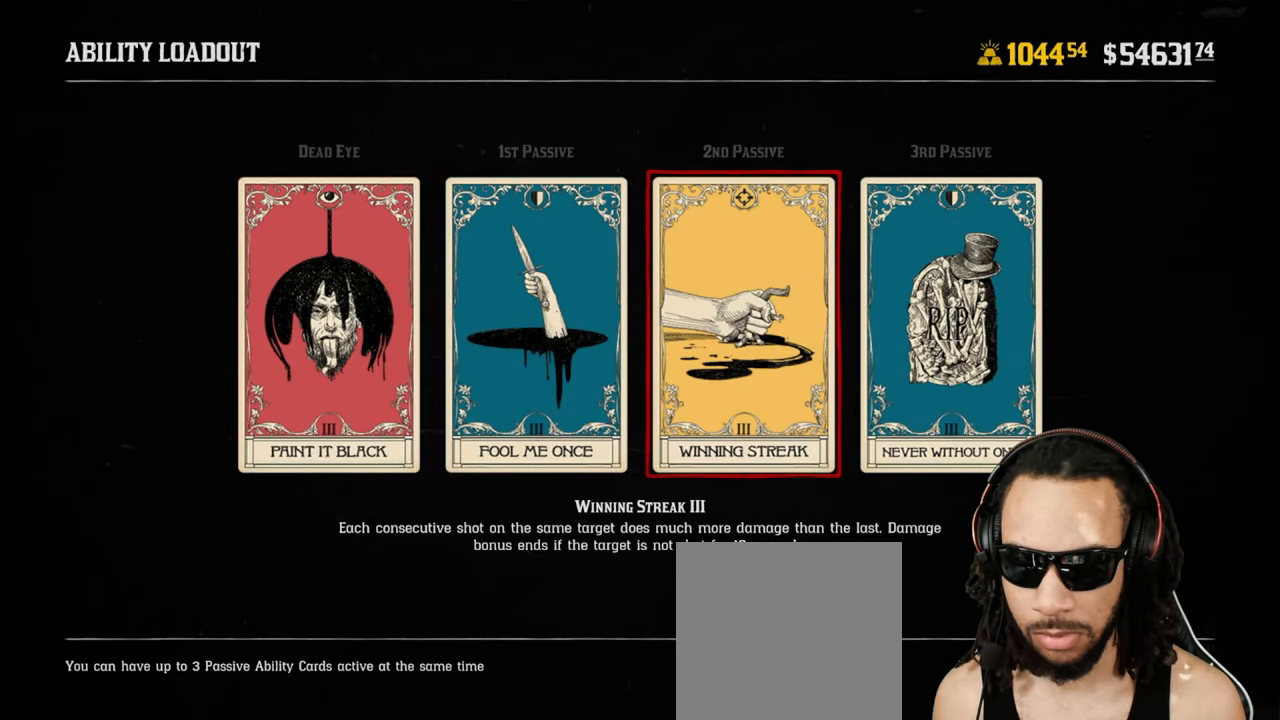
{"buttons": [], "left_stick": "center", "right_stick": "center", "events": []}
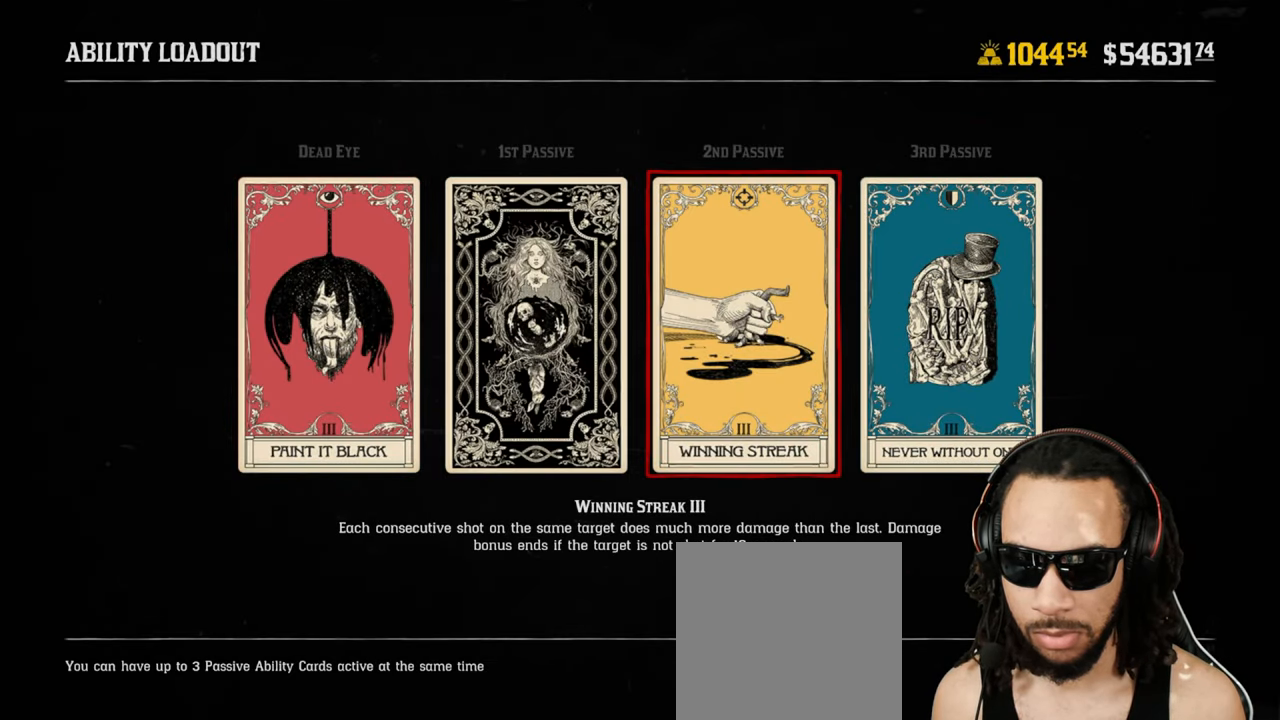
{"buttons": [], "left_stick": "center", "right_stick": "center", "events": []}
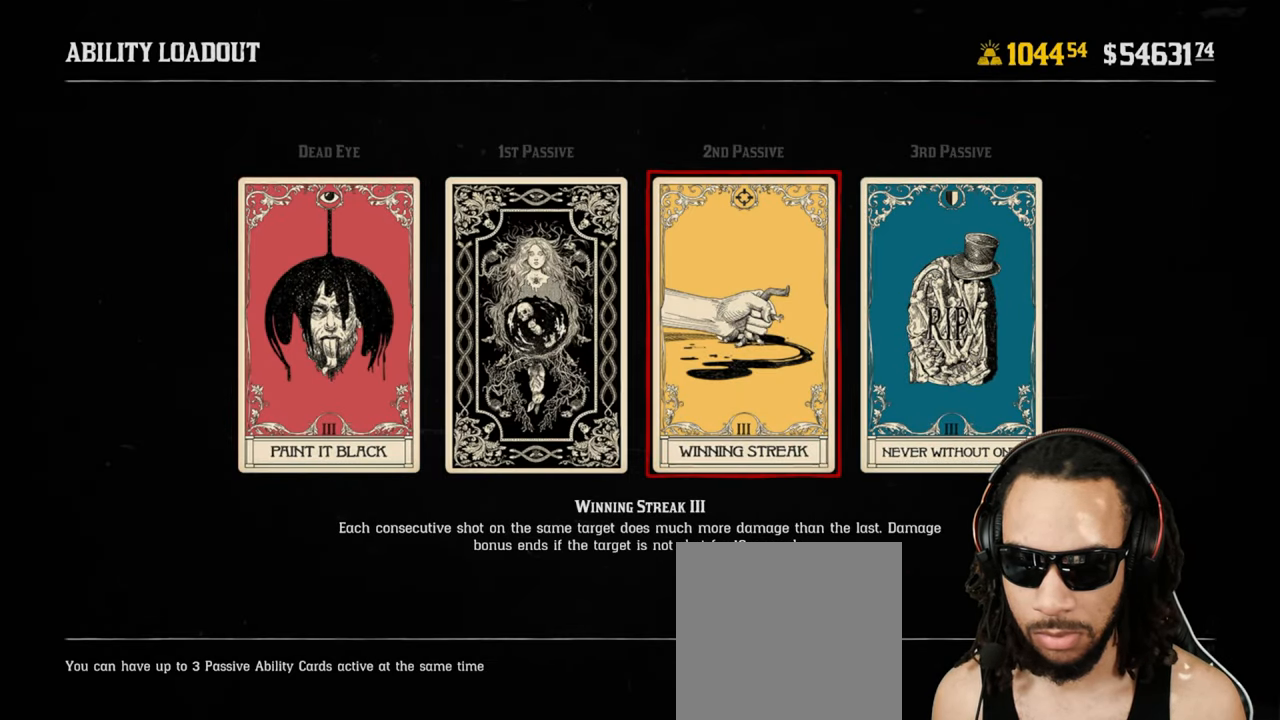
{"buttons": [], "left_stick": "center", "right_stick": "center", "events": [[133, "TRIANGLE", "down"], [200, "TRIANGLE", "up"], [300, "DPAD_RIGHT", "down"], [383, "DPAD_RIGHT", "up"]]}
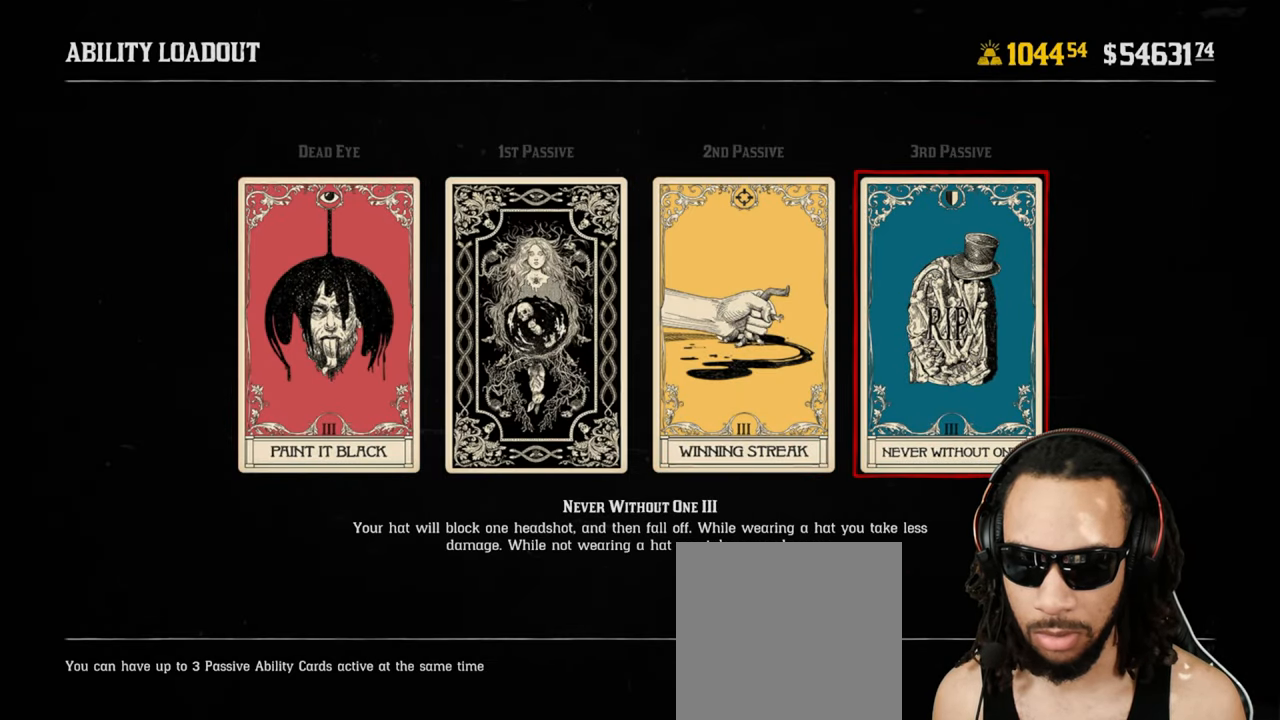
{"buttons": [], "left_stick": "center", "right_stick": "center", "events": []}
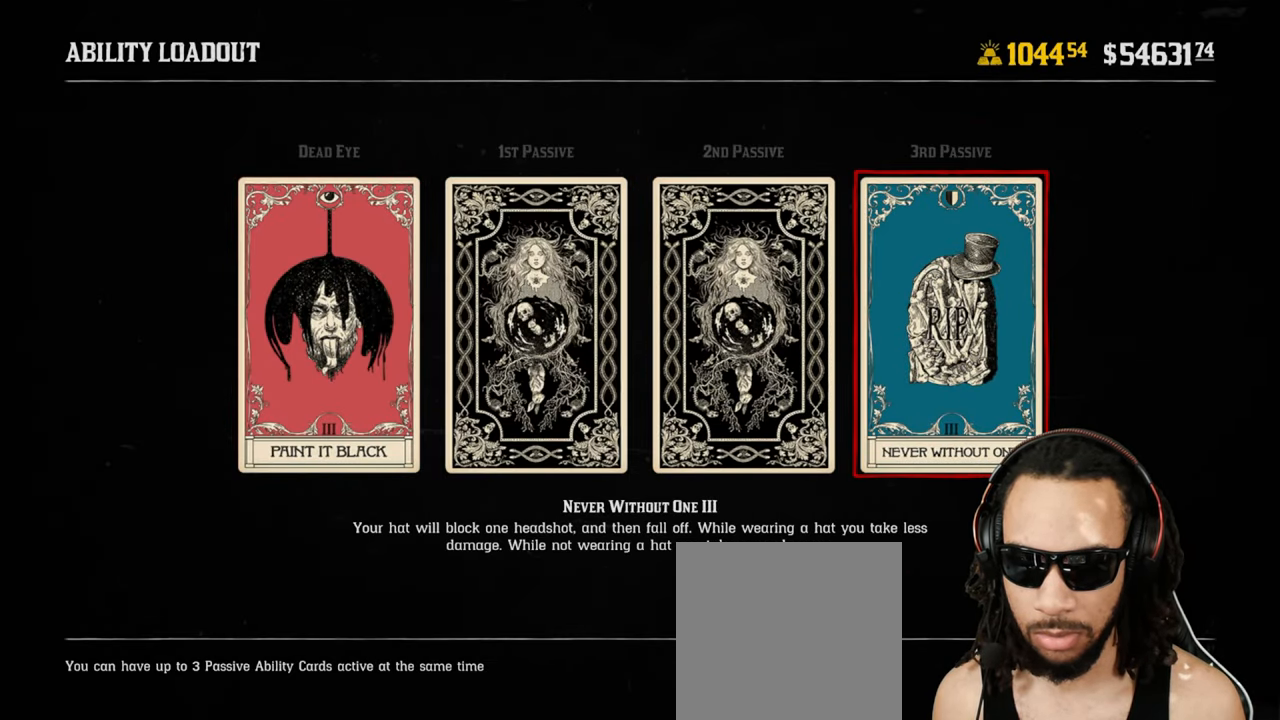
{"buttons": [], "left_stick": "center", "right_stick": "center", "events": []}
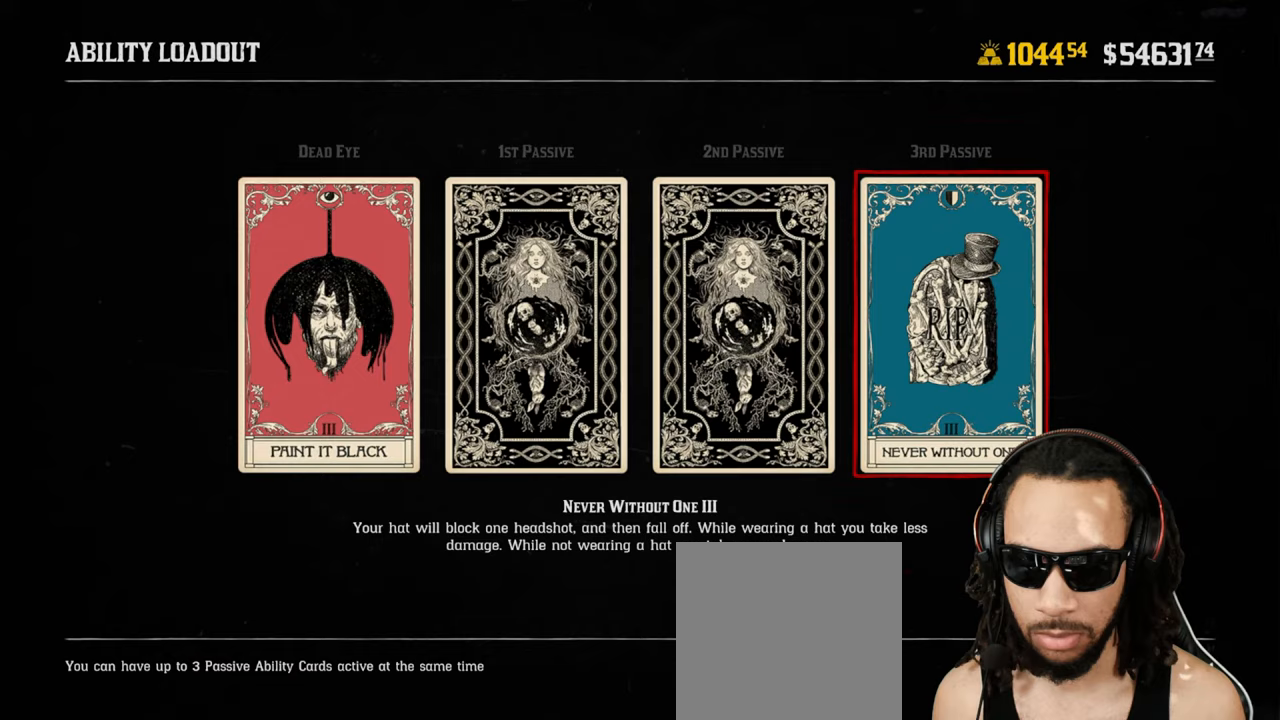
{"buttons": [], "left_stick": "center", "right_stick": "center", "events": [[200, "TRIANGLE", "down"], [283, "TRIANGLE", "up"], [417, "CIRCLE", "down"], [467, "CIRCLE", "up"]]}
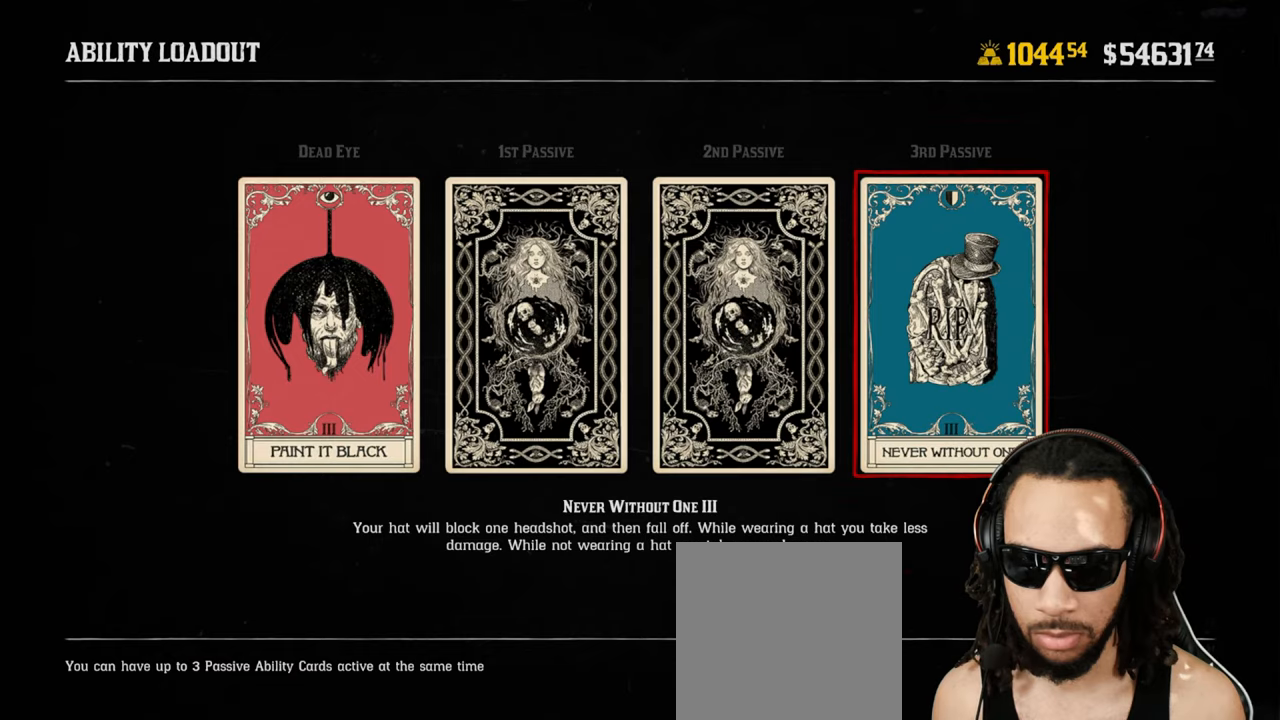
{"buttons": [], "left_stick": "center", "right_stick": "center", "events": []}
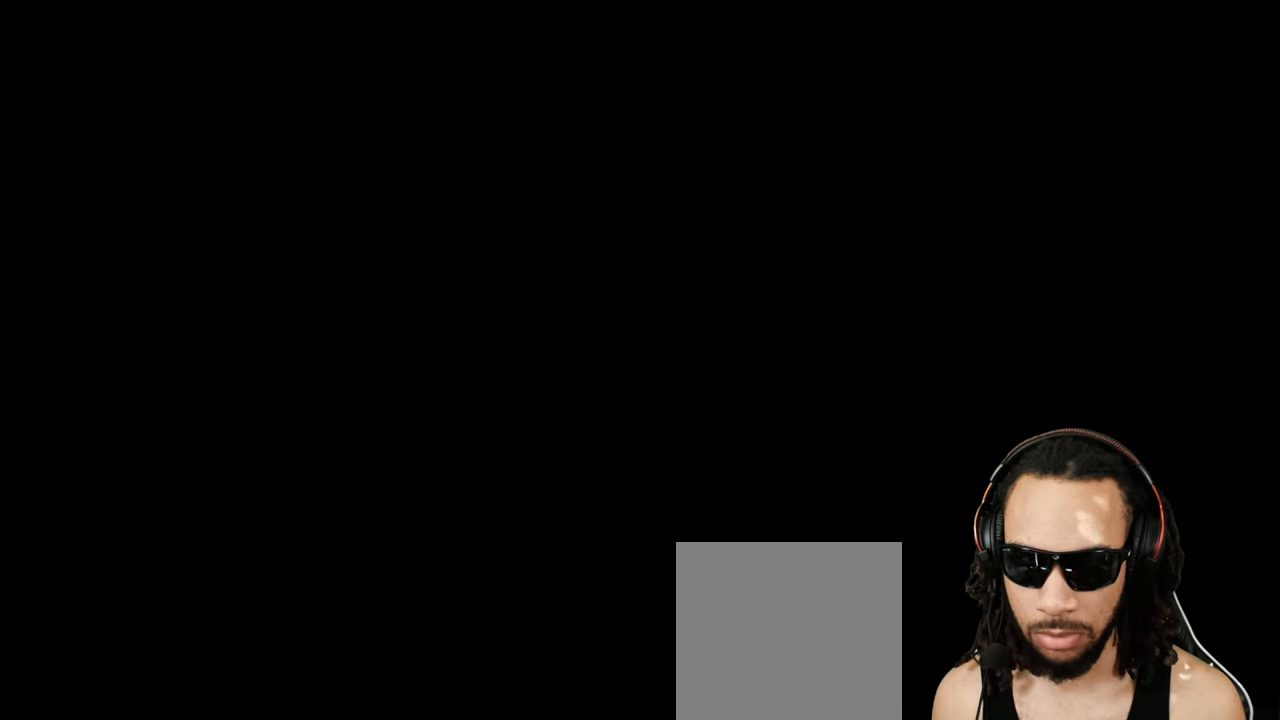
{"buttons": [], "left_stick": "center", "right_stick": "center", "events": []}
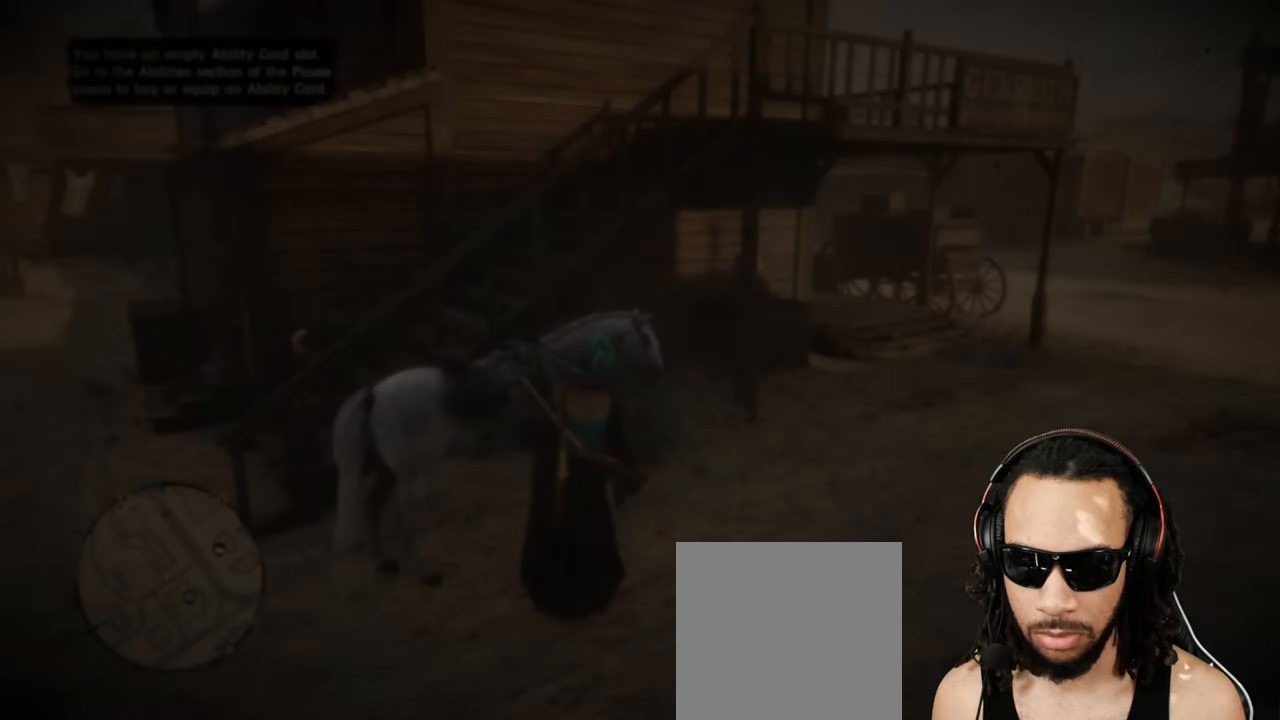
{"buttons": [], "left_stick": "center", "right_stick": "center", "events": []}
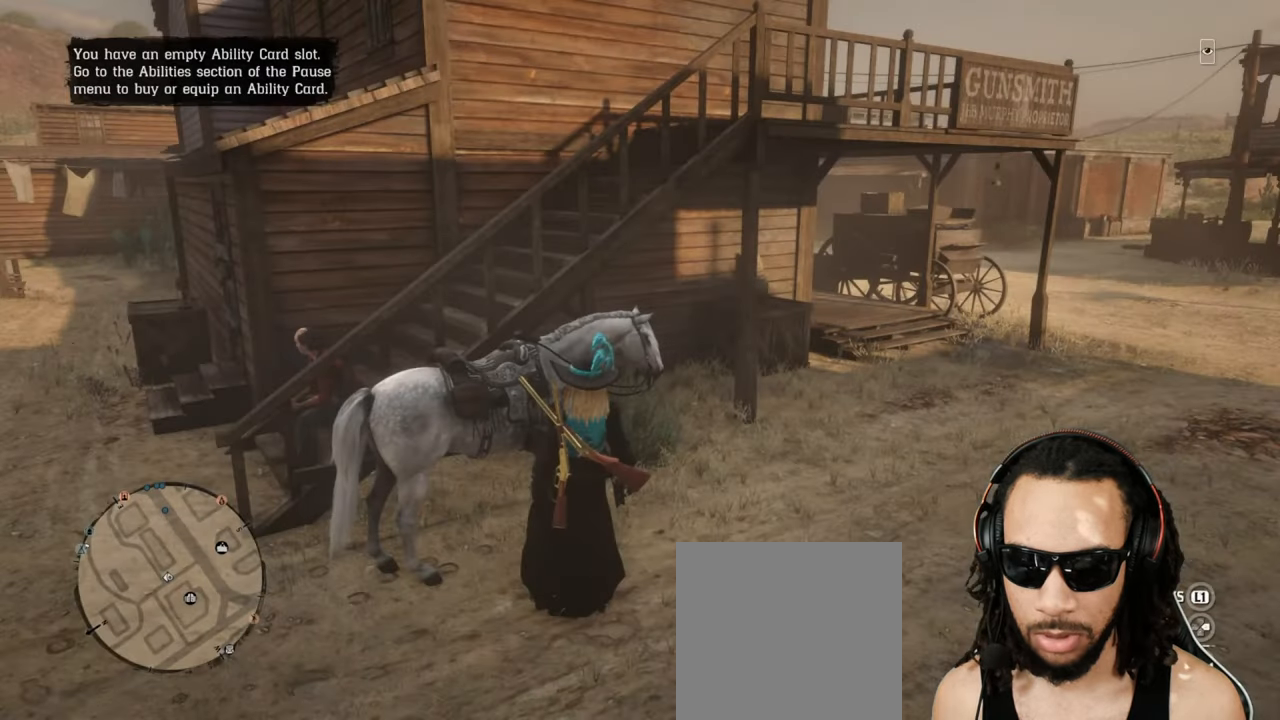
{"buttons": ["CROSS"], "left_stick": "center", "right_stick": "center", "events": [[17, "TRIANGLE", "down"], [100, "TRIANGLE", "up"], [267, "CROSS", "down"], [317, "CROSS", "up"], [383, "CROSS", "down"], [450, "CROSS", "up"], [500, "CROSS", "down"]]}
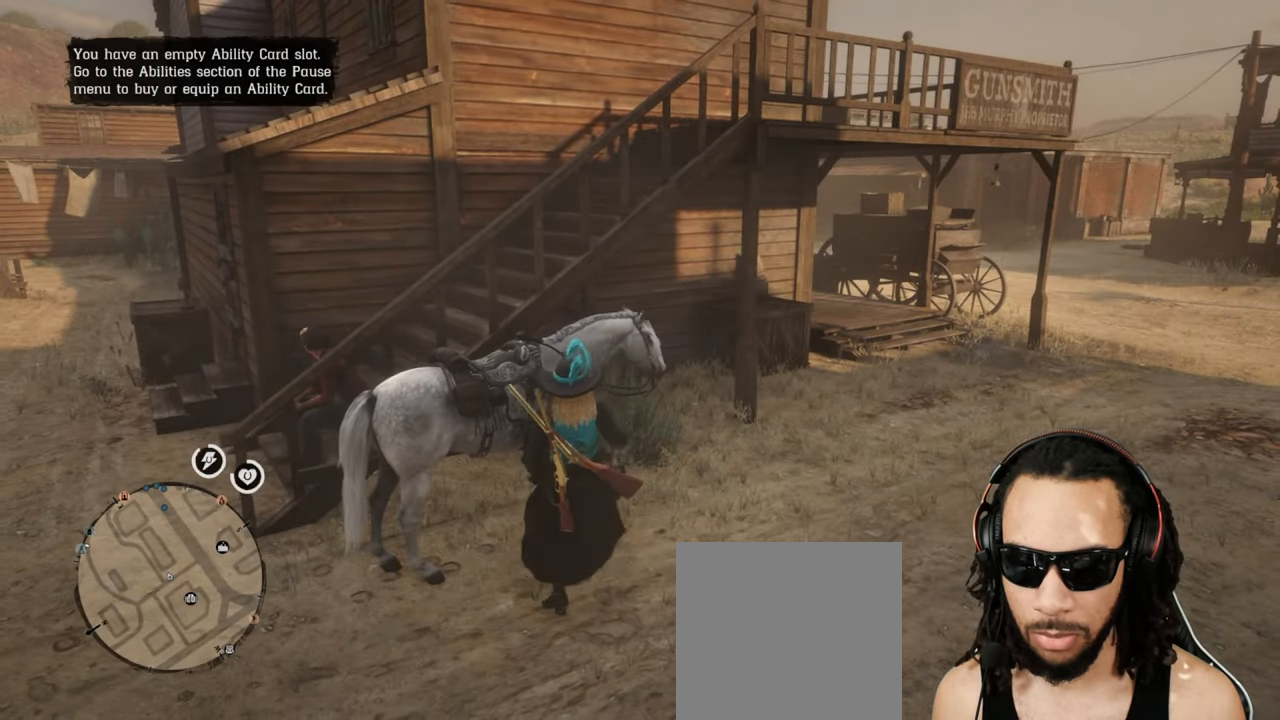
{"buttons": ["CROSS"], "left_stick": "right", "right_stick": "center", "events": [[50, "left_stick", "right"], [83, "CROSS", "up"], [133, "CROSS", "down"], [217, "CROSS", "up"], [267, "CROSS", "down"], [333, "CROSS", "up"], [367, "CROSS", "down"], [433, "CROSS", "up"], [483, "CROSS", "down"]]}
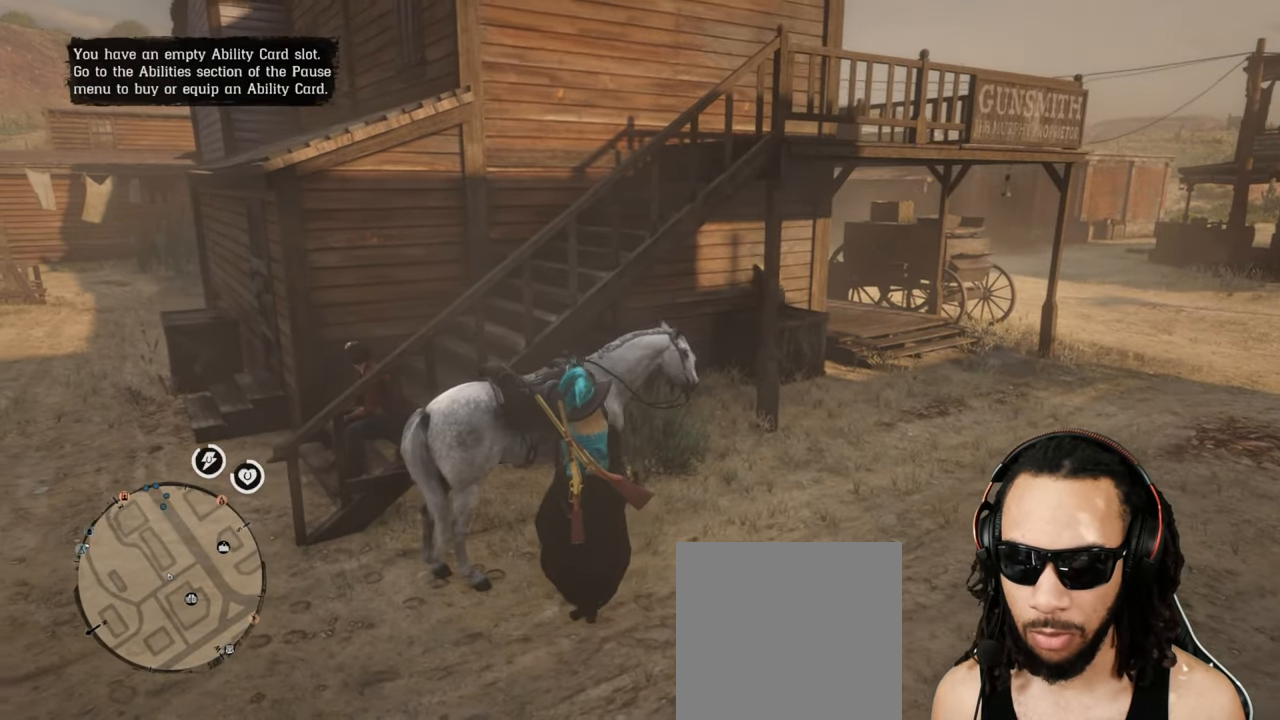
{"buttons": [], "left_stick": "right", "right_stick": "center", "events": [[50, "CROSS", "up"], [150, "CROSS", "down"], [183, "CROSS", "up"], [283, "CROSS", "down"], [350, "CROSS", "up"], [433, "CROSS", "down"], [483, "CROSS", "up"]]}
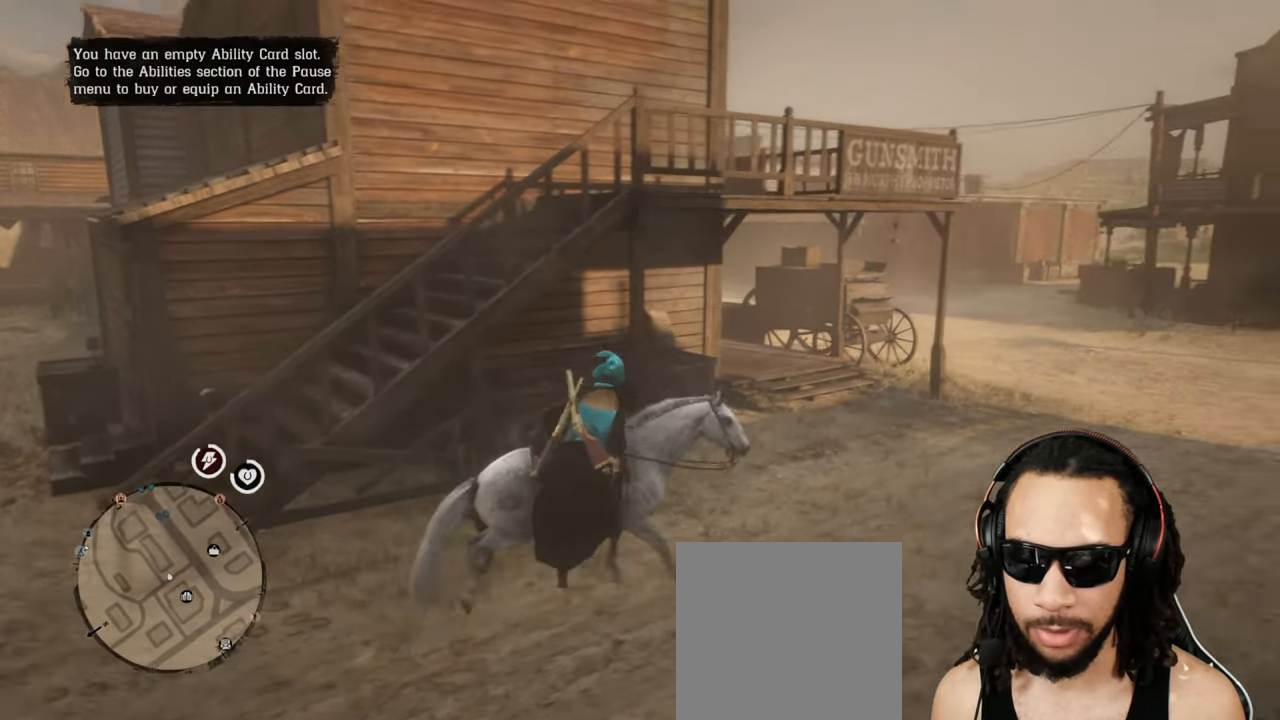
{"buttons": [], "left_stick": "up-right", "right_stick": "center", "events": [[50, "CROSS", "down"], [117, "CROSS", "up"], [117, "left_stick", "up-right"], [183, "CROSS", "down"], [250, "CROSS", "up"], [300, "CROSS", "down"], [383, "CROSS", "up"], [433, "CROSS", "down"], [500, "CROSS", "up"]]}
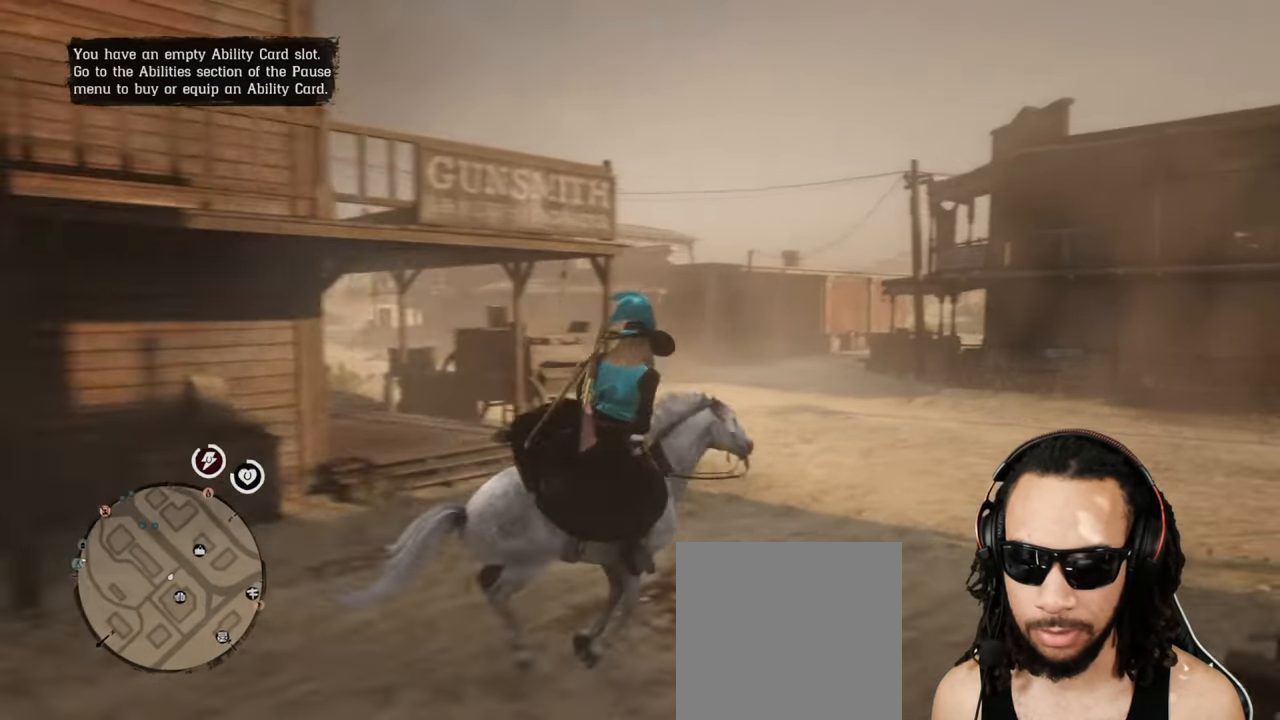
{"buttons": ["CROSS"], "left_stick": "up-left", "right_stick": "center", "events": [[67, "CROSS", "down"], [133, "CROSS", "up"], [217, "CROSS", "down"], [217, "left_stick", "up"], [267, "CROSS", "up"], [333, "CROSS", "down"], [383, "left_stick", "up-left"], [400, "CROSS", "up"], [467, "CROSS", "down"]]}
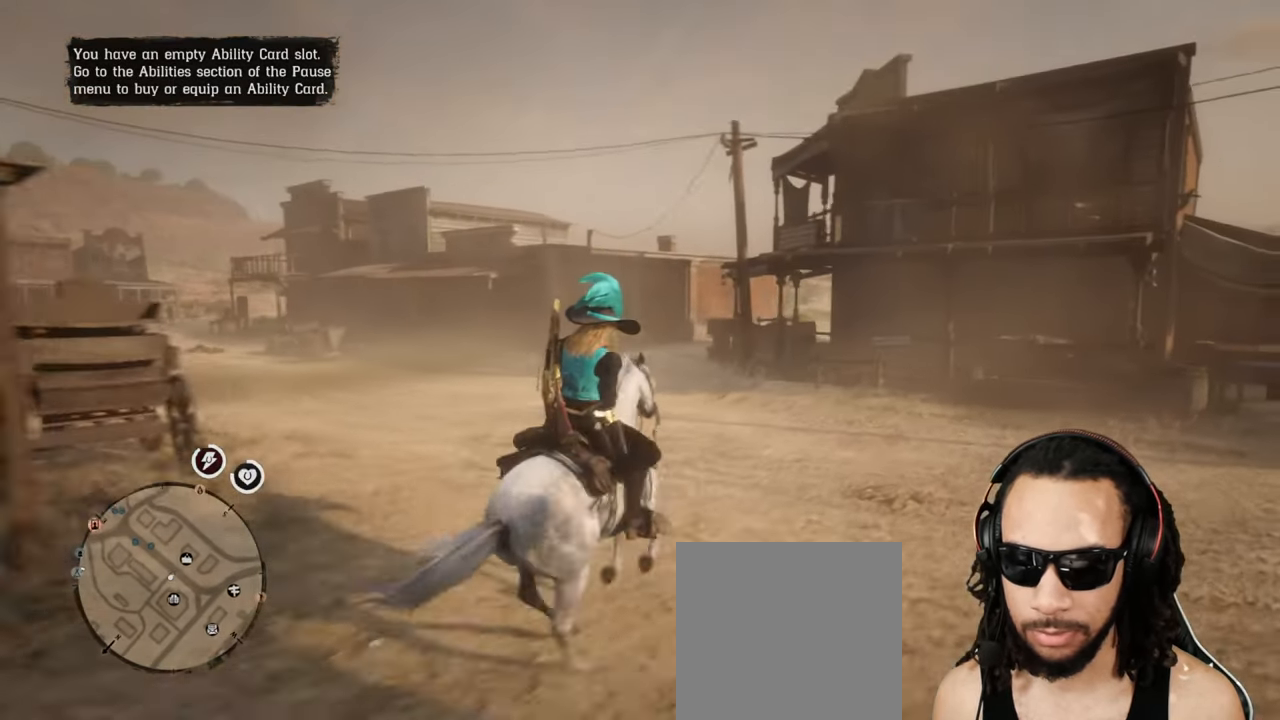
{"buttons": ["CROSS"], "left_stick": "up-left", "right_stick": "center", "events": [[50, "CROSS", "up"], [117, "right_stick", "down-left"], [317, "right_stick", "center"], [467, "CROSS", "down"]]}
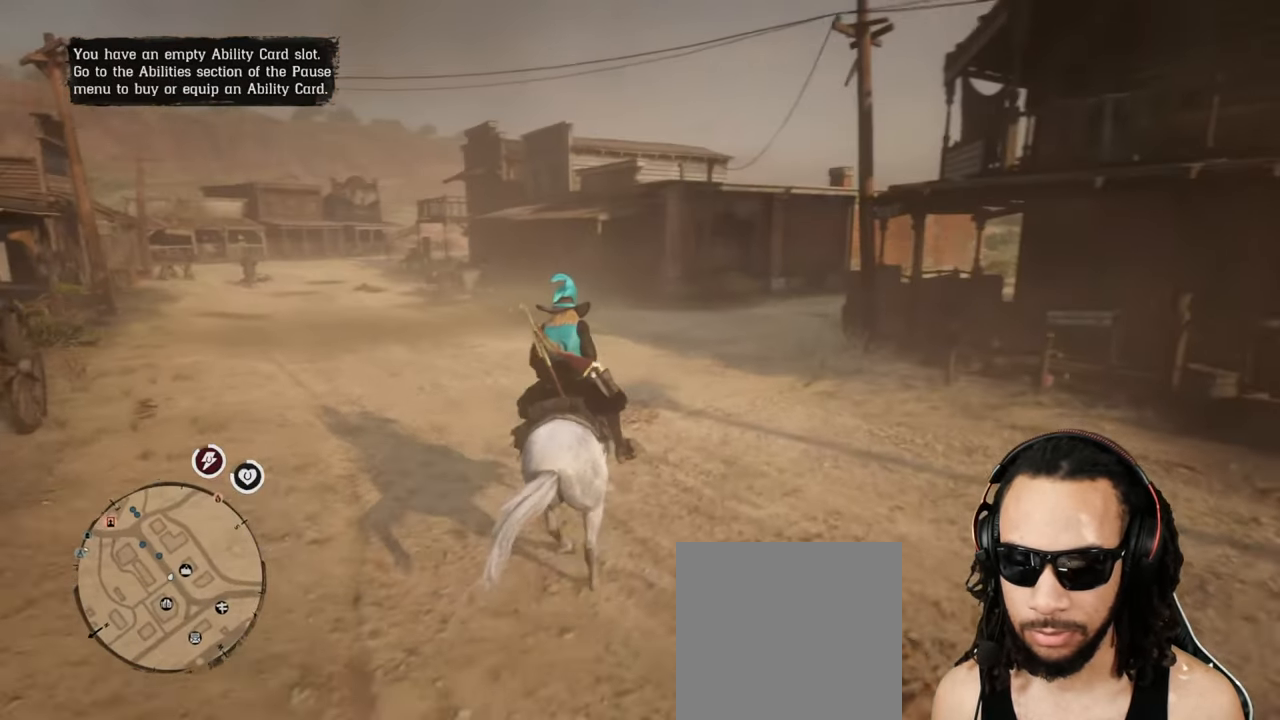
{"buttons": [], "left_stick": "up", "right_stick": "center", "events": [[17, "CROSS", "up"], [83, "CROSS", "down"], [150, "CROSS", "up"], [250, "R1", "down"], [300, "R1", "up"], [350, "left_stick", "up"], [400, "R1", "down"], [467, "R1", "up"]]}
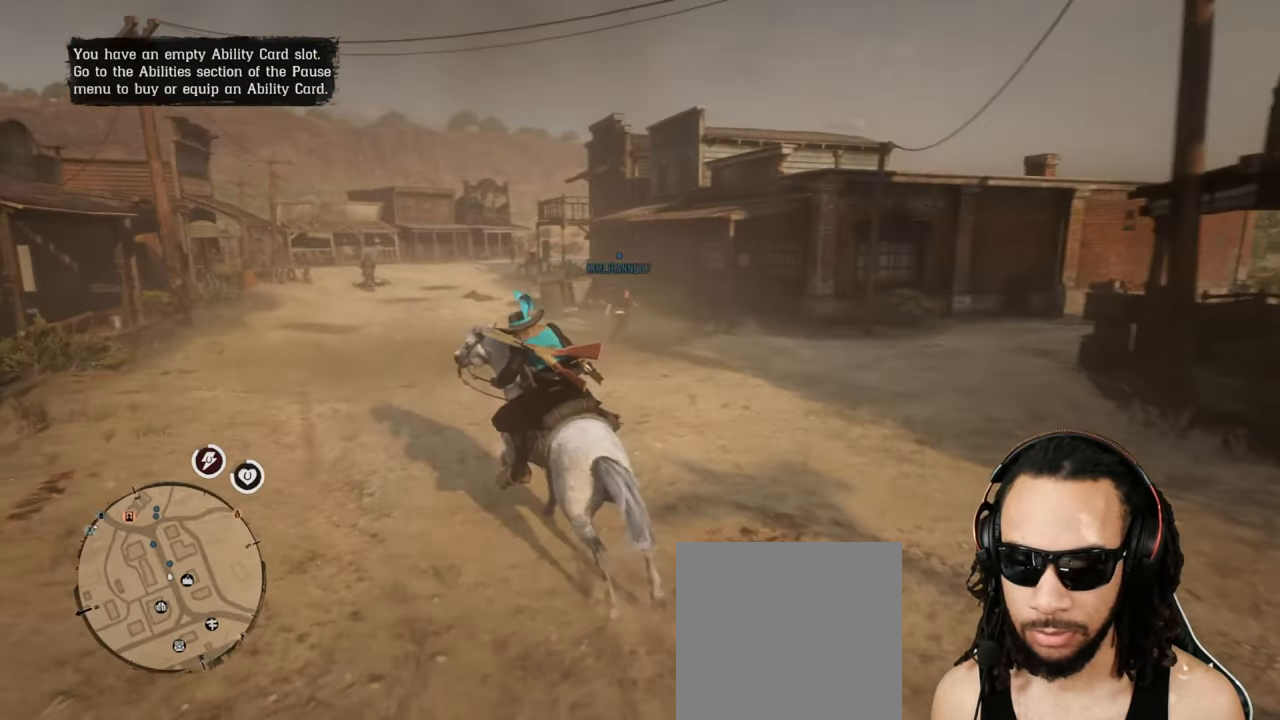
{"buttons": [], "left_stick": "center", "right_stick": "center", "events": [[33, "R1", "down"], [117, "R1", "up"], [200, "R1", "down"], [267, "R1", "up"], [433, "TRIANGLE", "down"], [483, "TRIANGLE", "up"], [500, "left_stick", "center"]]}
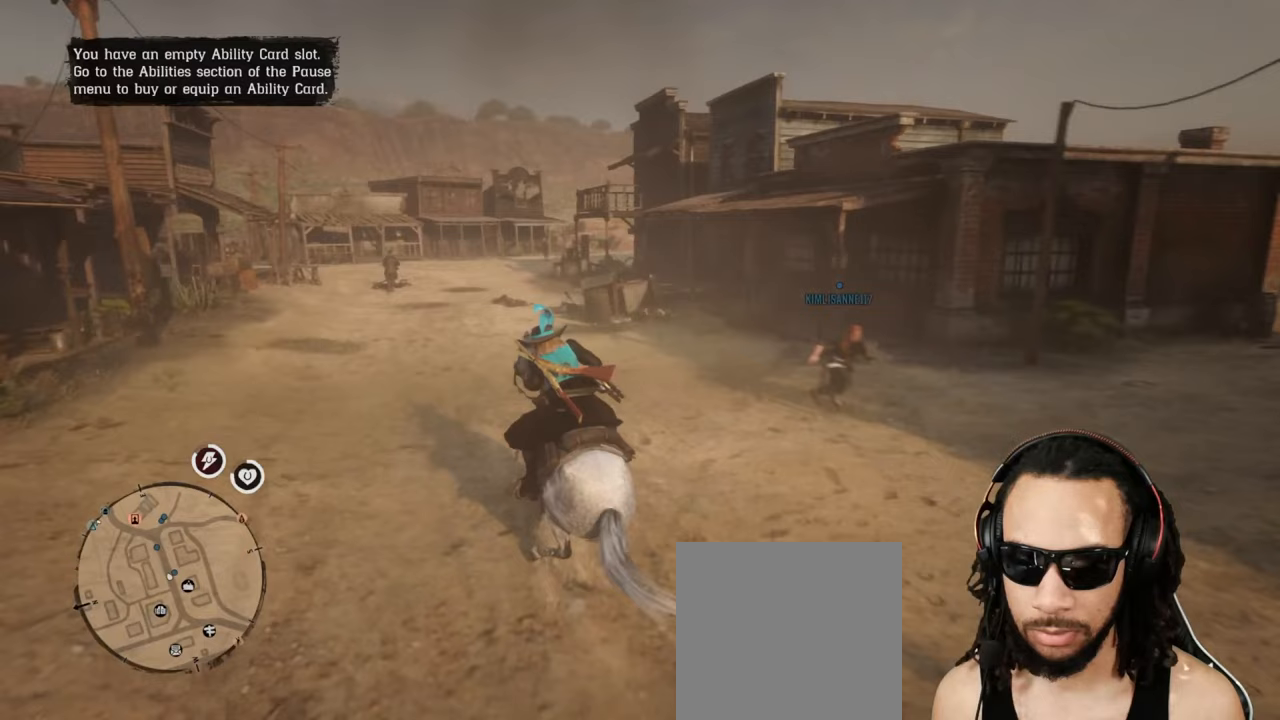
{"buttons": ["L1"], "left_stick": "center", "right_stick": "center", "events": [[450, "L1", "down"]]}
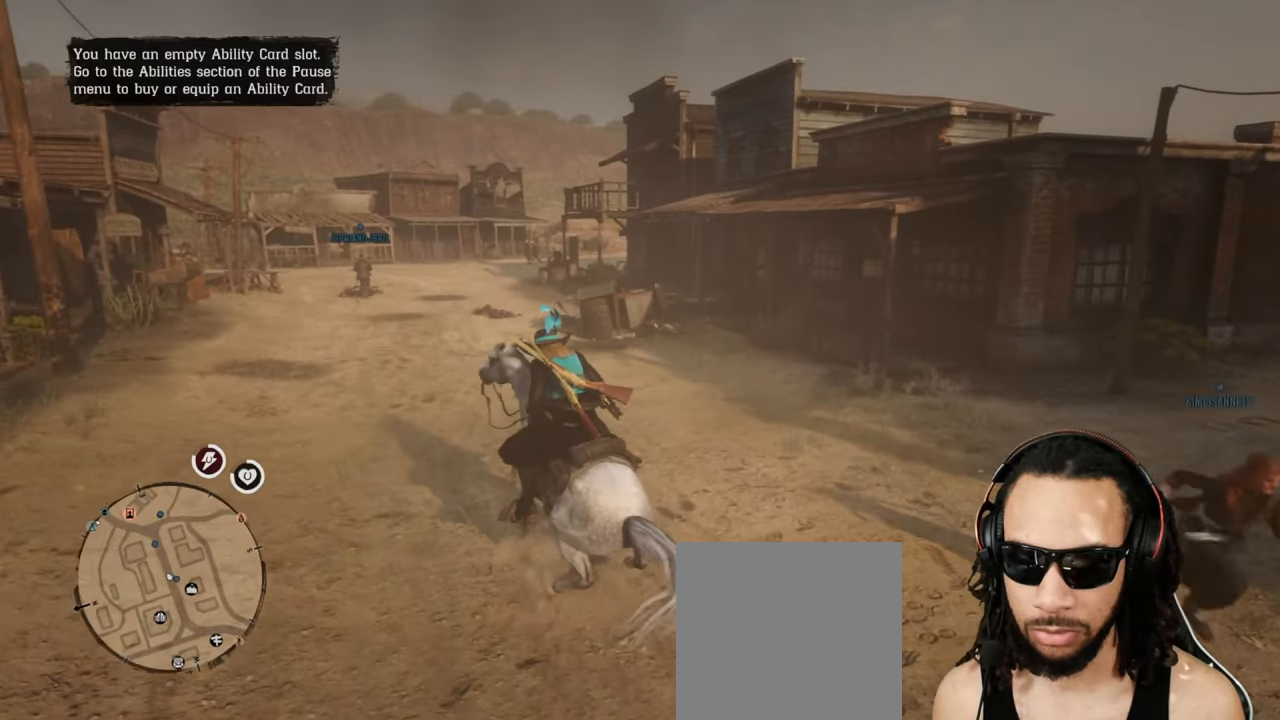
{"buttons": ["L1"], "left_stick": "center", "right_stick": "center", "events": [[417, "R1", "down"], [467, "R1", "up"]]}
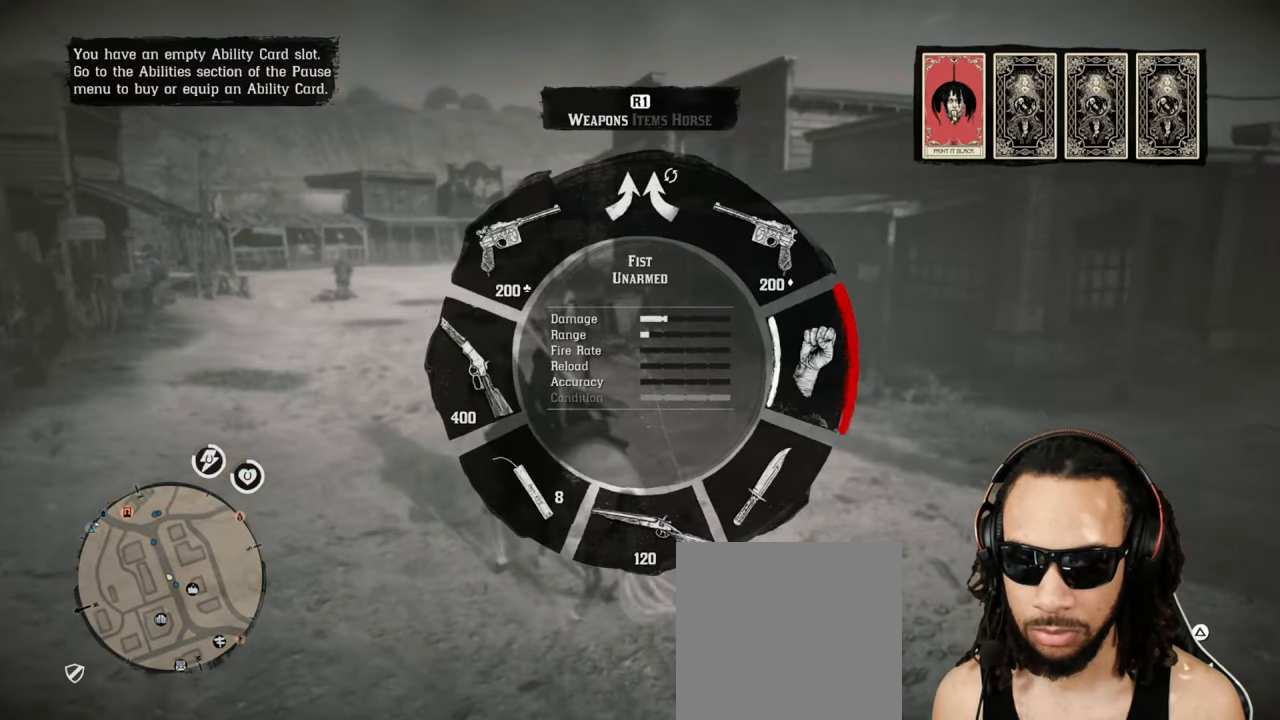
{"buttons": ["L1"], "left_stick": "center", "right_stick": "down", "events": [[50, "R1", "down"], [100, "R1", "up"], [200, "right_stick", "down"]]}
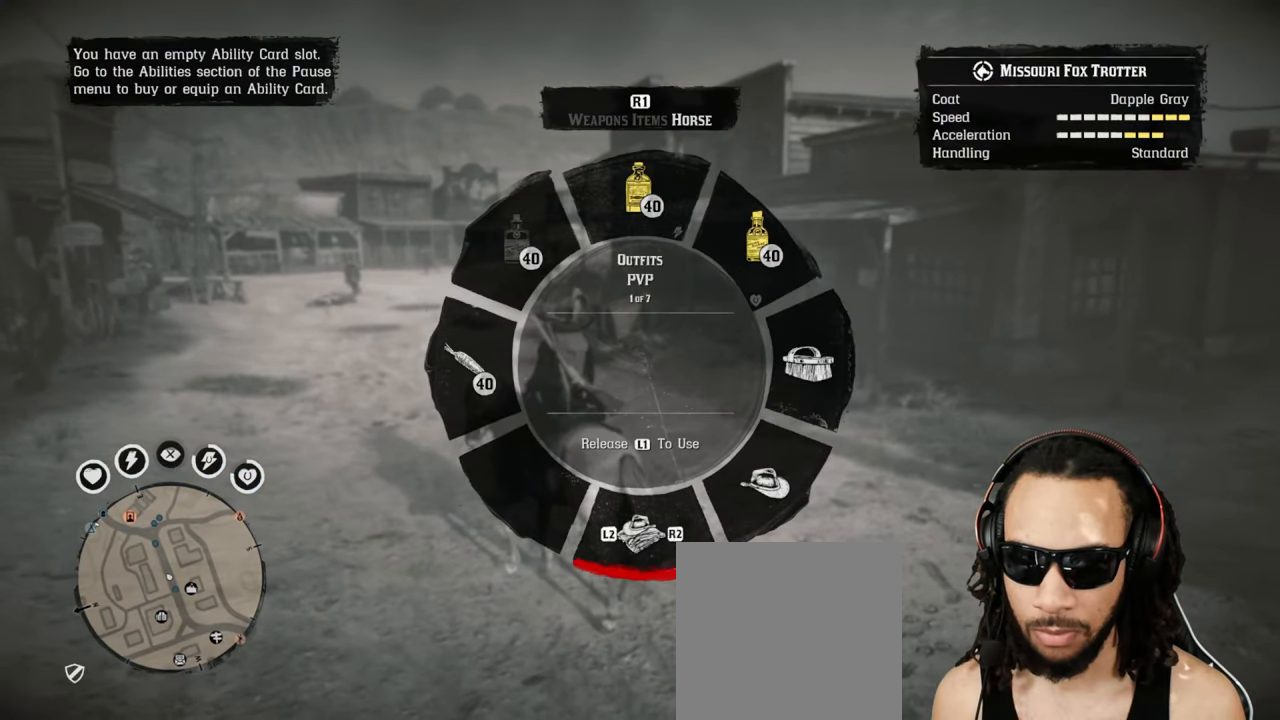
{"buttons": ["L1"], "left_stick": "center", "right_stick": "down", "events": [[200, "L2", "down"], [300, "L2", "up"]]}
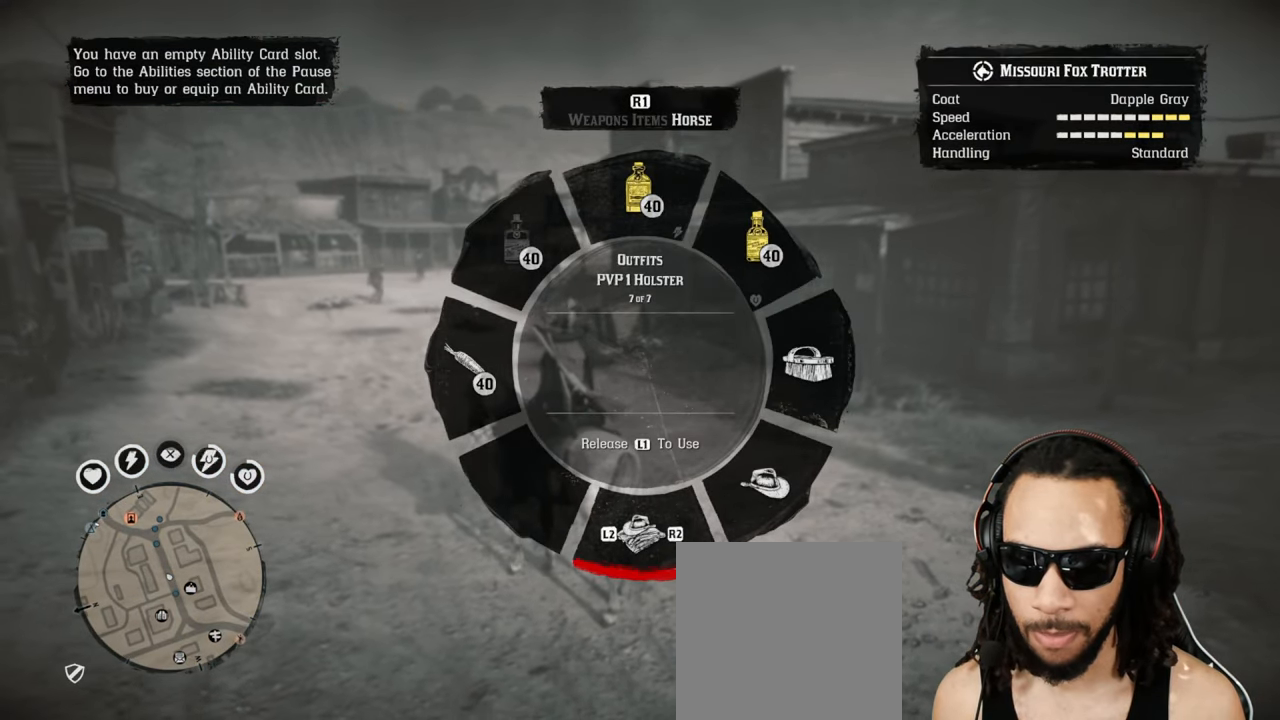
{"buttons": ["L1", "L2"], "left_stick": "center", "right_stick": "down", "events": [[83, "L2", "down"], [150, "L2", "up"], [417, "L2", "down"]]}
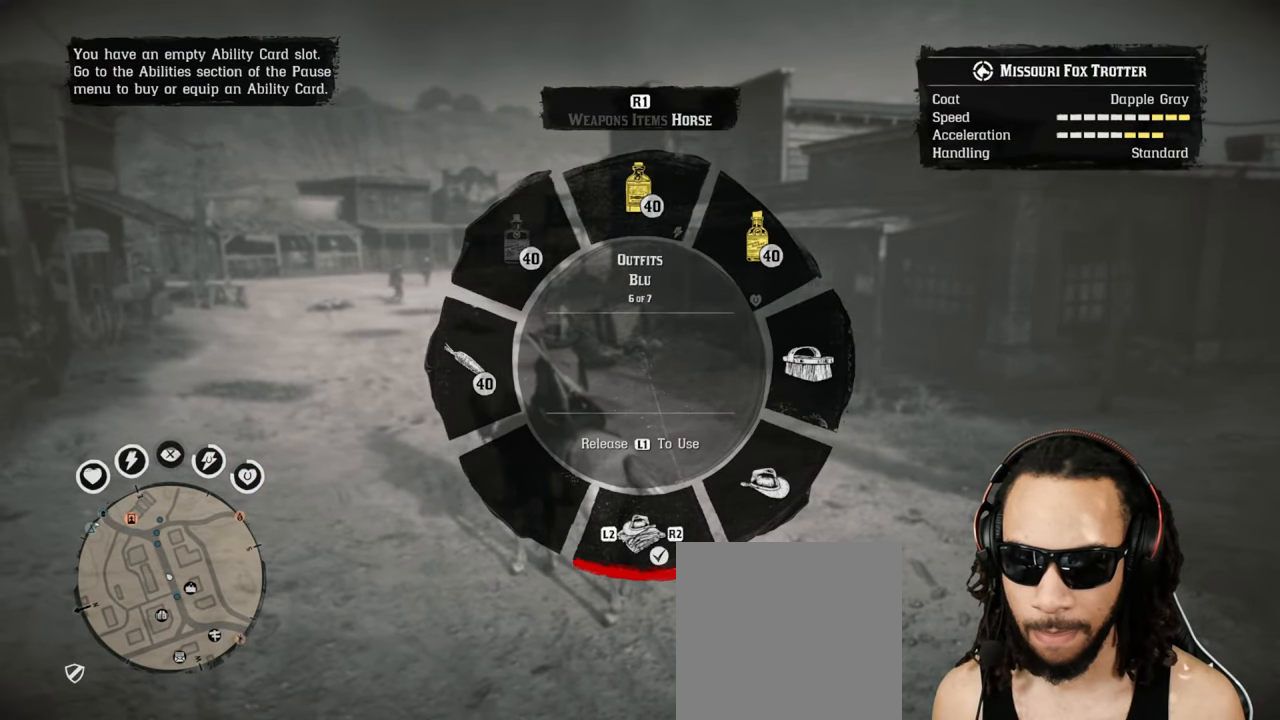
{"buttons": ["L1"], "left_stick": "center", "right_stick": "down", "events": [[17, "L2", "up"]]}
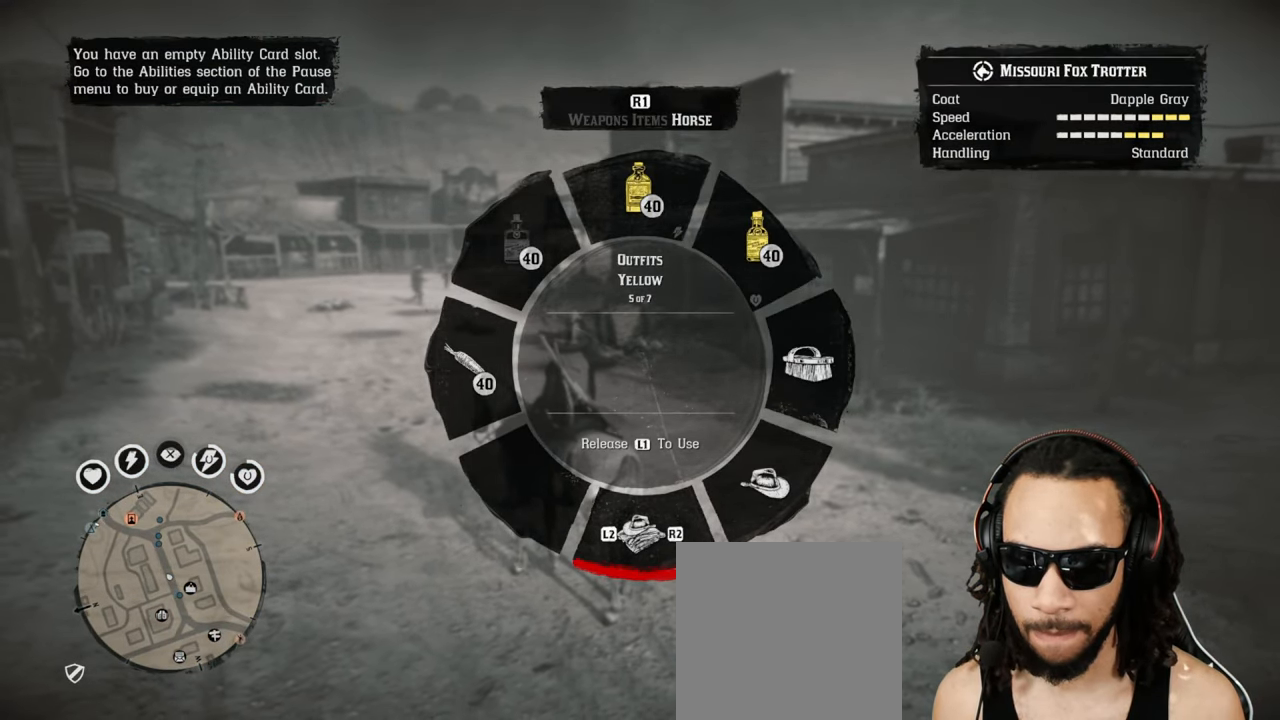
{"buttons": ["L1", "R2"], "left_stick": "center", "right_stick": "down", "events": [[283, "R2", "down"], [350, "R2", "up"], [450, "R2", "down"]]}
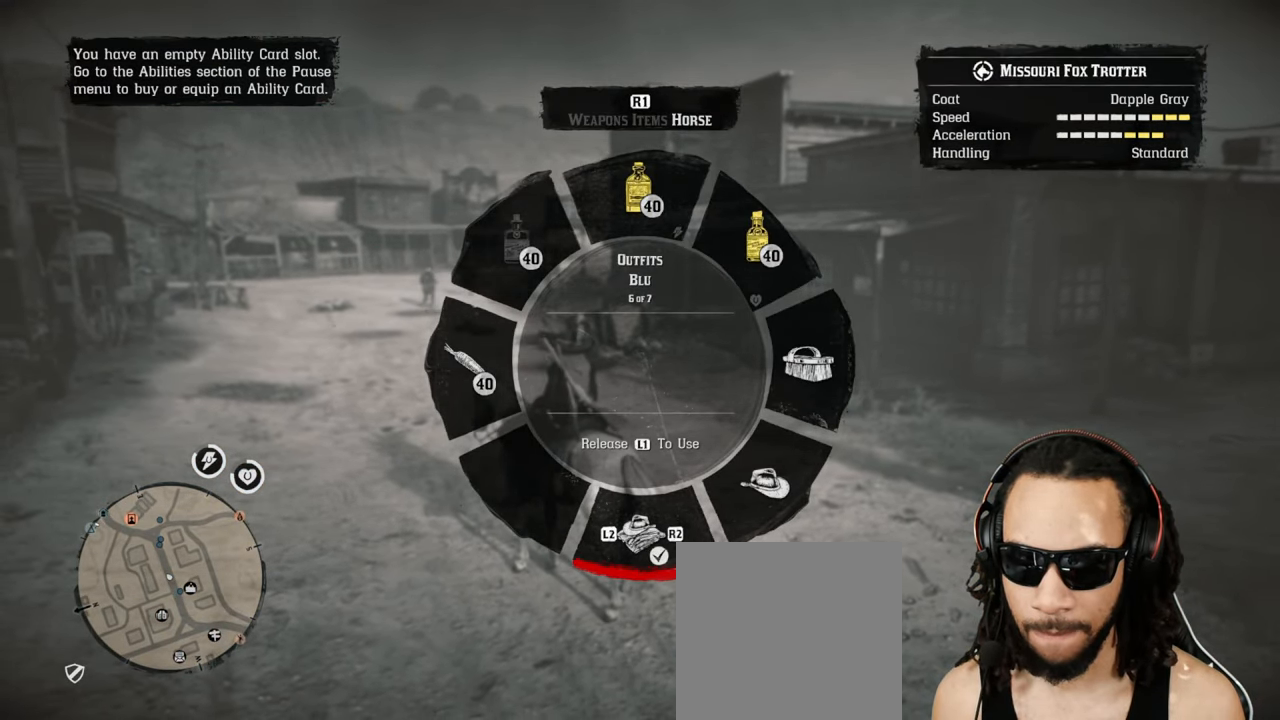
{"buttons": ["L1"], "left_stick": "center", "right_stick": "down", "events": [[50, "R2", "up"]]}
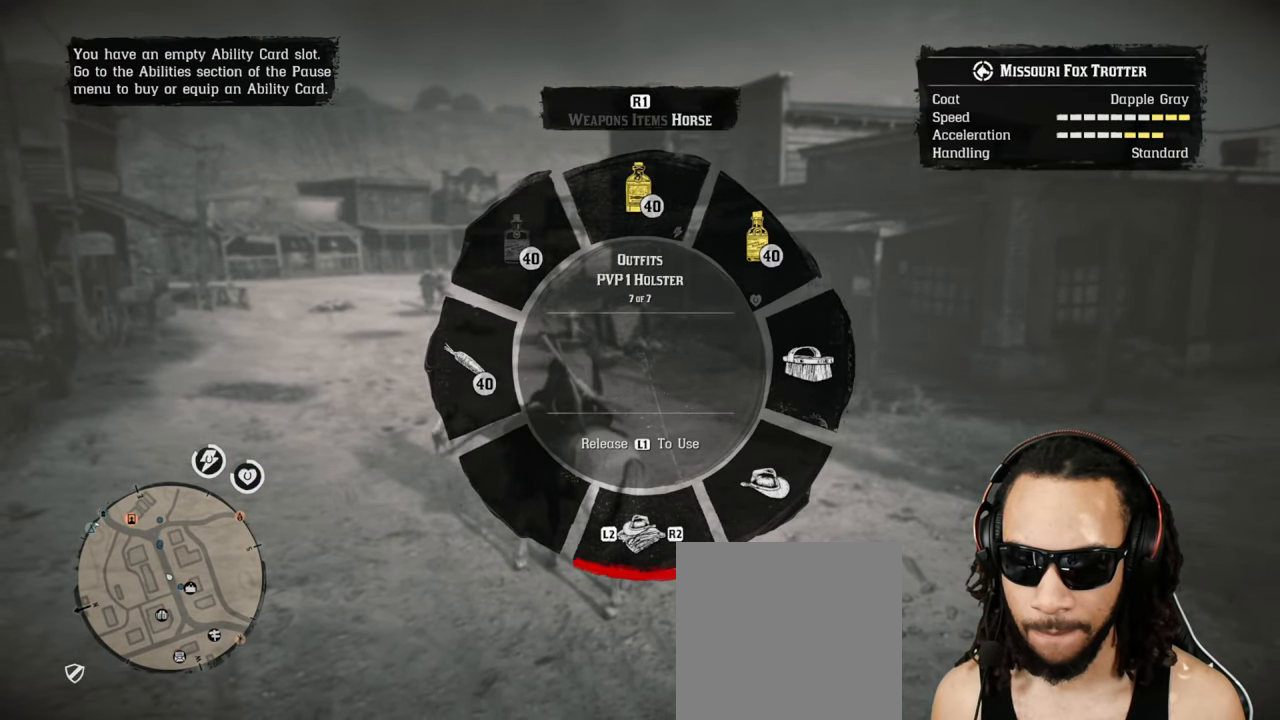
{"buttons": [], "left_stick": "center", "right_stick": "center", "events": [[133, "L1", "up"], [367, "right_stick", "center"]]}
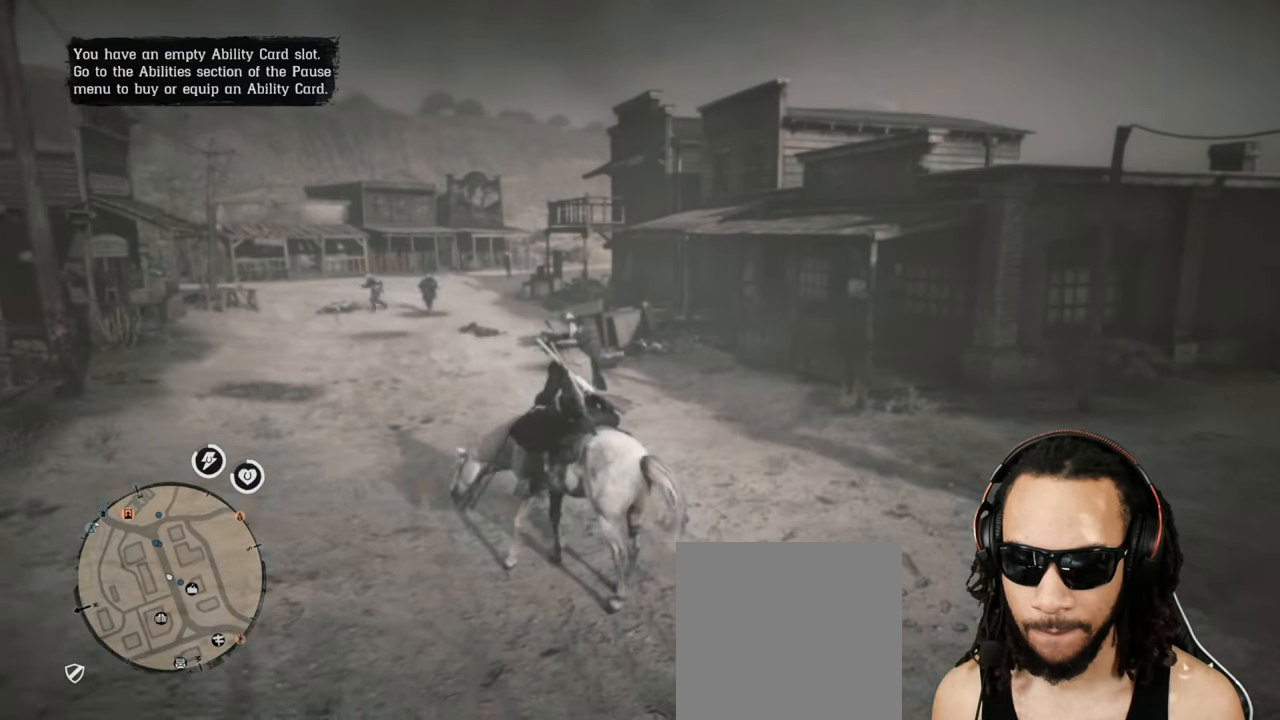
{"buttons": [], "left_stick": "center", "right_stick": "center", "events": []}
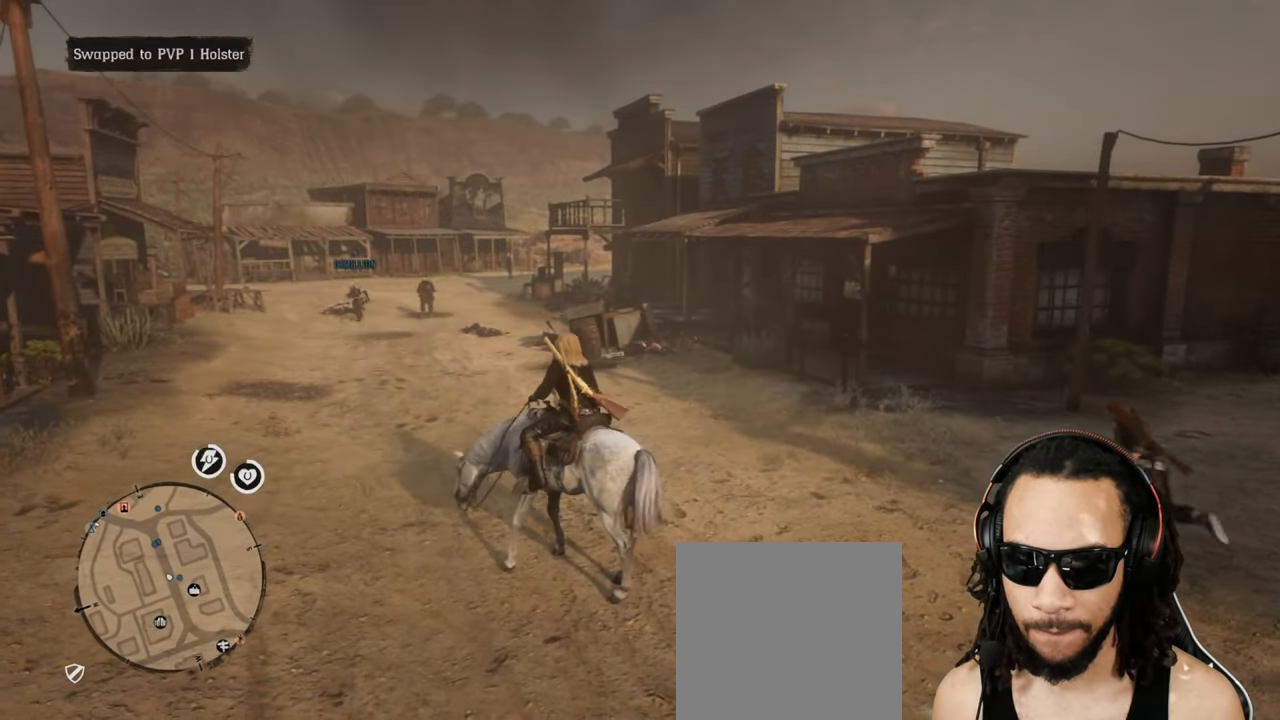
{"buttons": [], "left_stick": "center", "right_stick": "center", "events": [[383, "TRIANGLE", "down"], [483, "TRIANGLE", "up"]]}